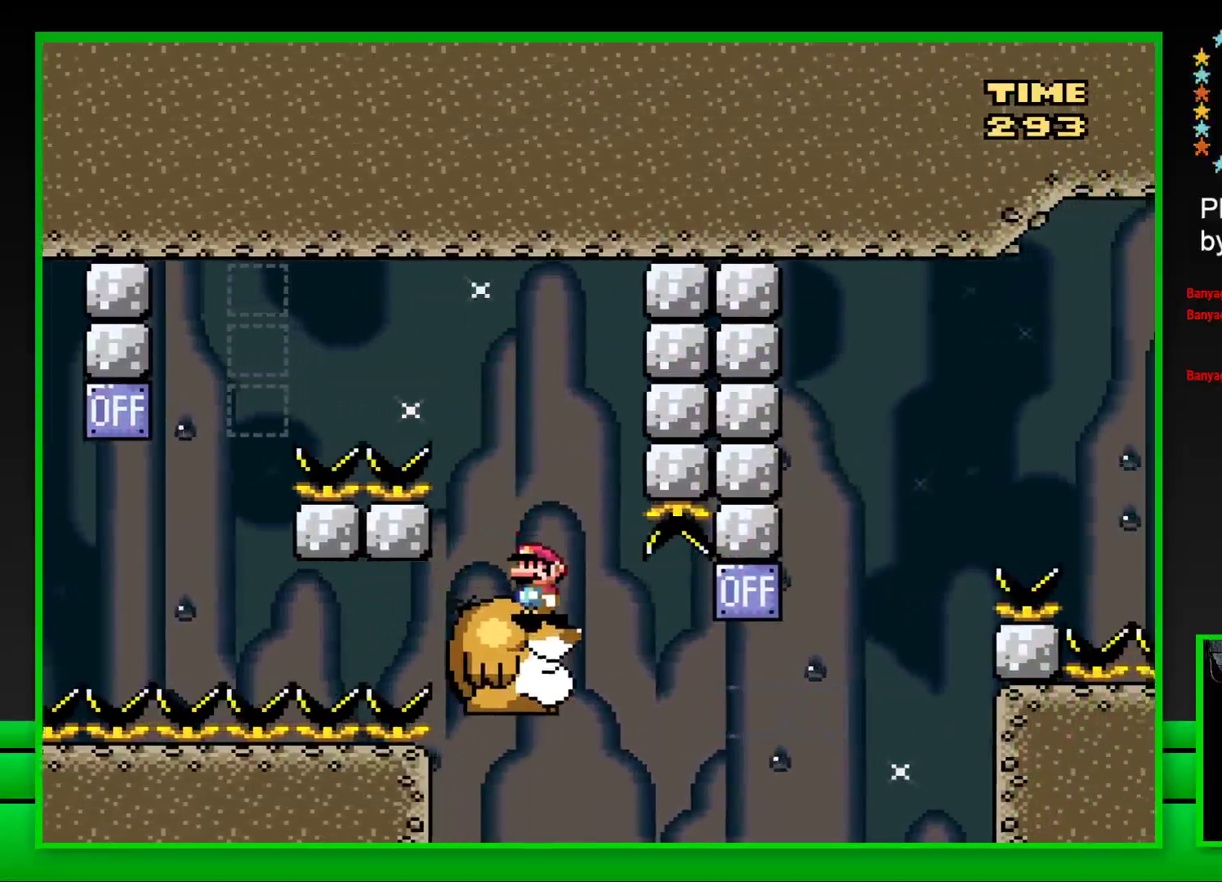
Gameplay with a controller (PlayStation layout); each line is a JSON object with the inputs held at the frame after it. "events" lists button and stick changes between this image and that frame as [ms after this image, input, new state], when the widget could be followed in between. Not read: L3 R3.
{"buttons": ["CROSS", "SQUARE", "DPAD_RIGHT"], "left_stick": "center", "right_stick": "center", "events": [[183, "DPAD_RIGHT", "down"], [350, "CROSS", "down"]]}
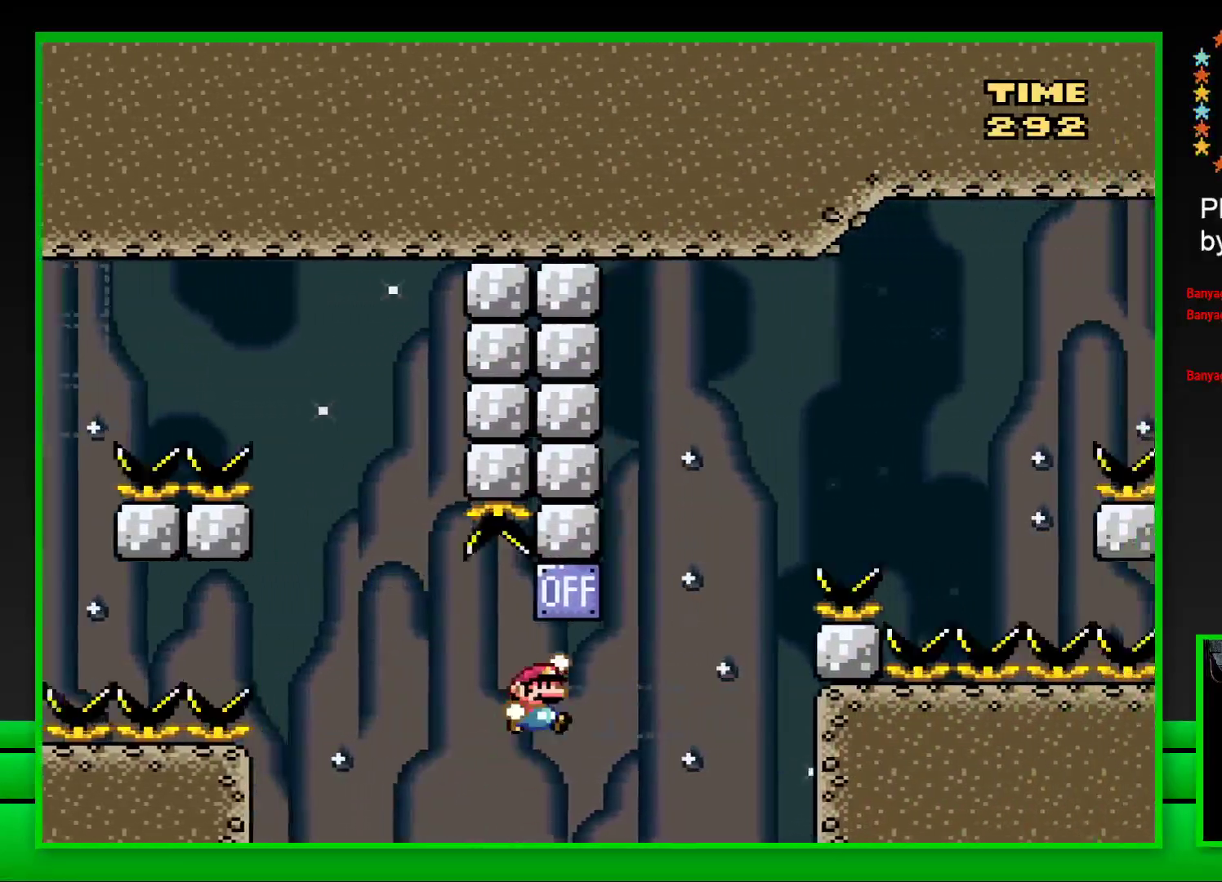
{"buttons": ["CROSS", "SQUARE", "DPAD_RIGHT"], "left_stick": "center", "right_stick": "center", "events": [[67, "CROSS", "up"], [200, "CROSS", "down"]]}
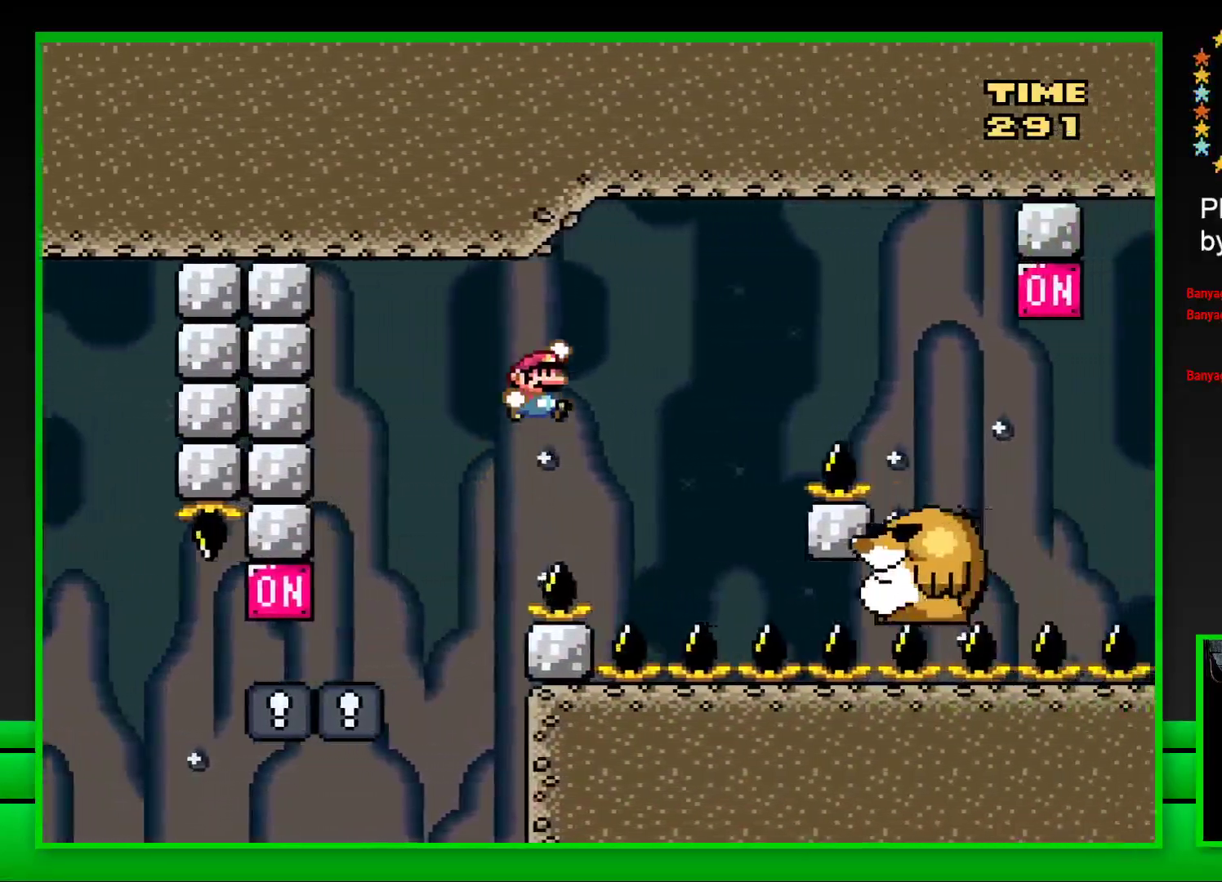
{"buttons": ["SQUARE"], "left_stick": "center", "right_stick": "center", "events": [[200, "CROSS", "up"], [200, "DPAD_RIGHT", "up"], [300, "DPAD_LEFT", "down"], [400, "DPAD_LEFT", "up"]]}
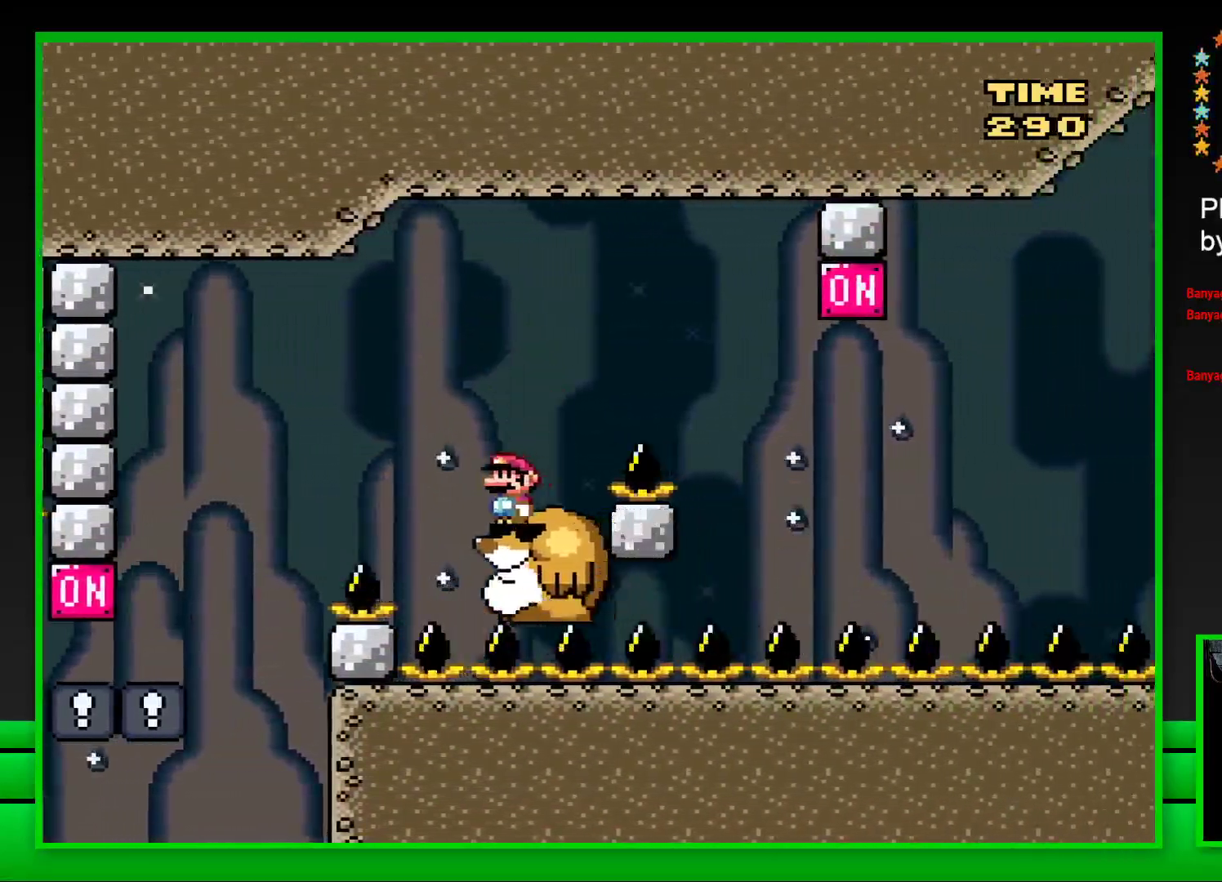
{"buttons": ["CROSS", "SQUARE", "DPAD_RIGHT"], "left_stick": "center", "right_stick": "center", "events": [[250, "DPAD_RIGHT", "down"], [317, "CROSS", "down"]]}
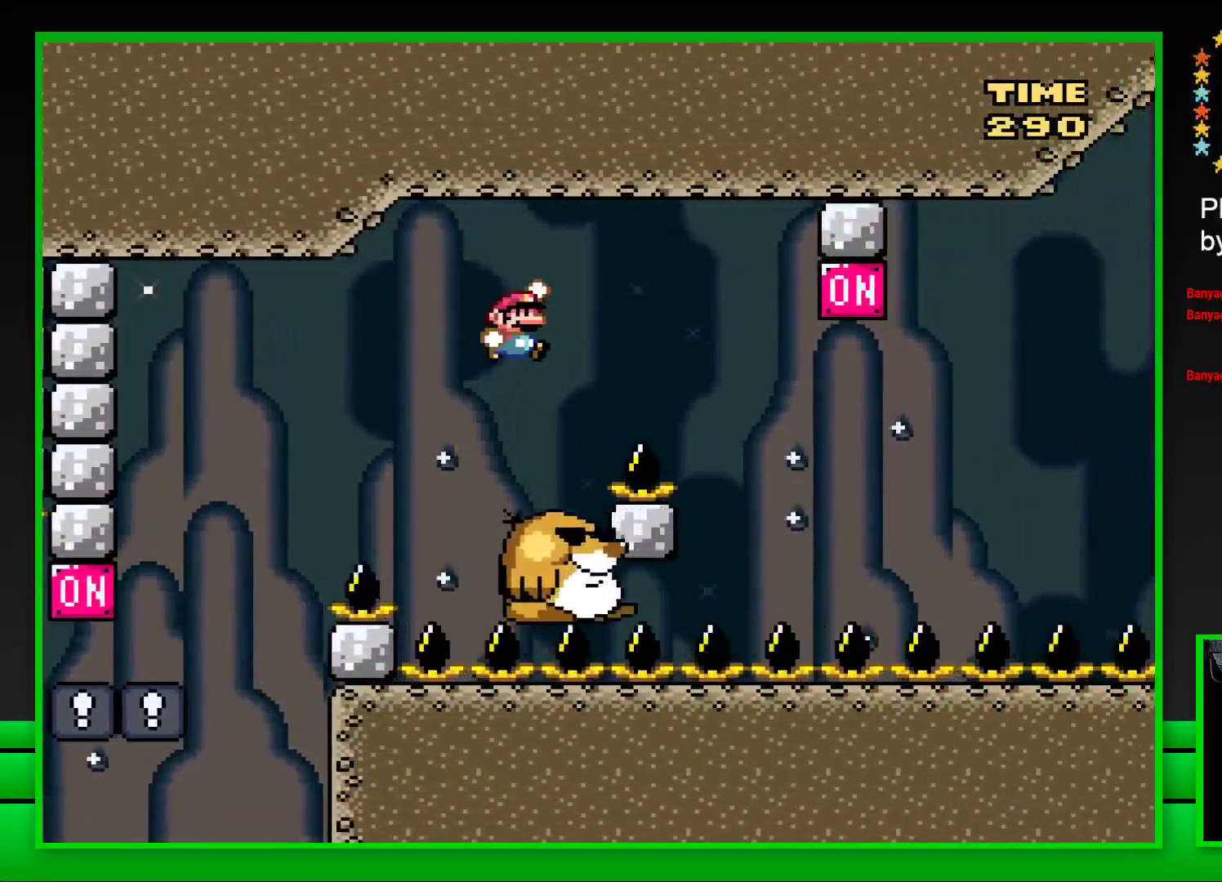
{"buttons": ["SQUARE", "DPAD_RIGHT"], "left_stick": "center", "right_stick": "center", "events": [[50, "CROSS", "up"], [167, "DPAD_RIGHT", "up"], [333, "DPAD_LEFT", "down"], [433, "DPAD_LEFT", "up"], [500, "DPAD_RIGHT", "down"]]}
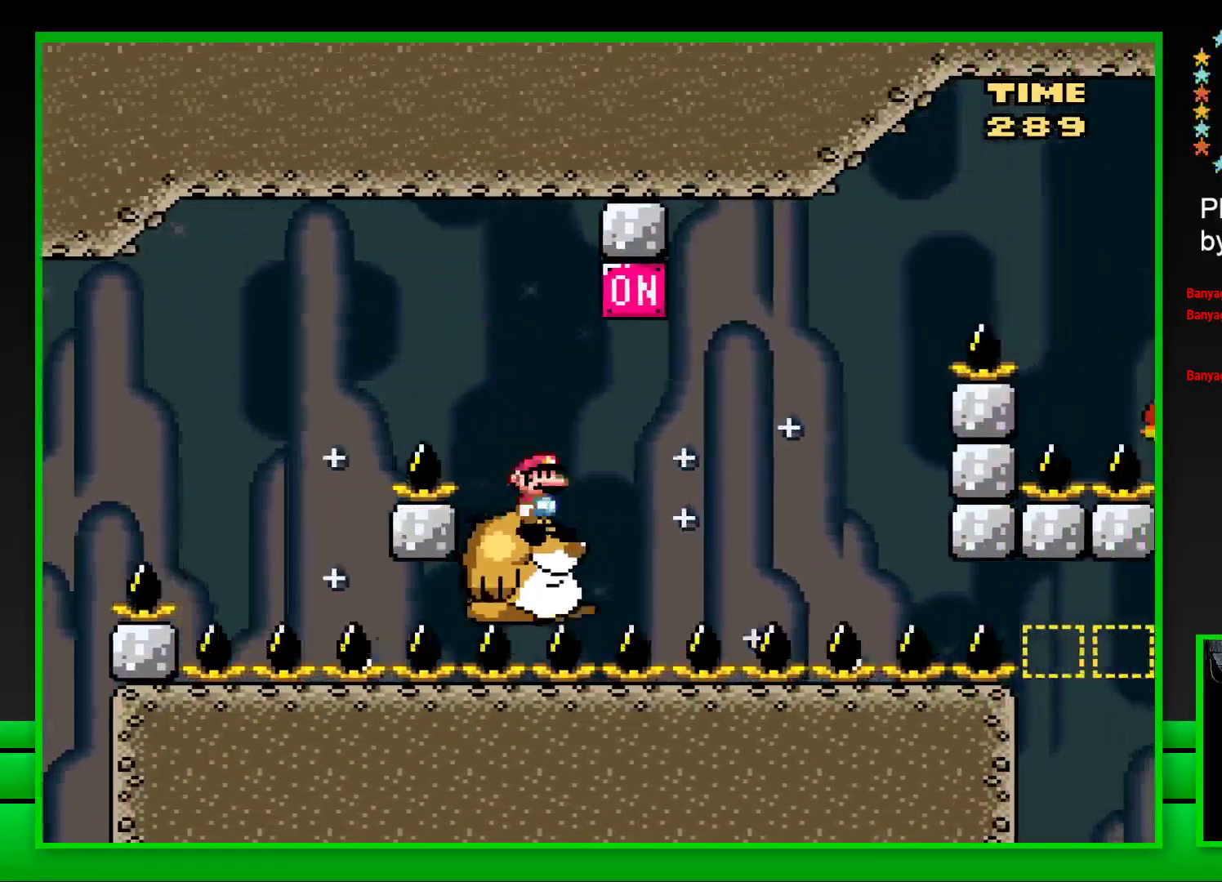
{"buttons": ["SQUARE"], "left_stick": "center", "right_stick": "center", "events": [[50, "CROSS", "down"], [133, "DPAD_RIGHT", "up"], [183, "CROSS", "up"]]}
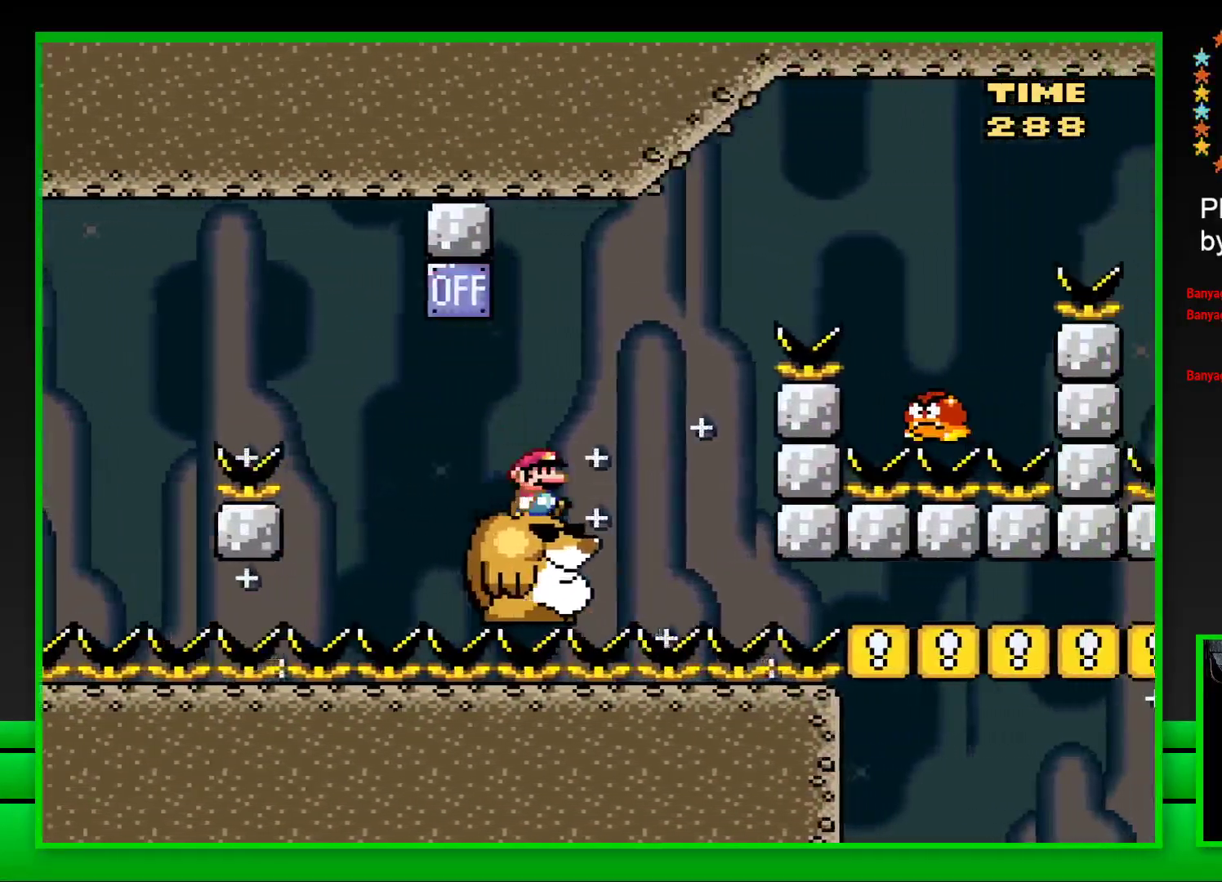
{"buttons": ["CROSS", "SQUARE", "DPAD_RIGHT"], "left_stick": "center", "right_stick": "center", "events": [[50, "CROSS", "down"], [83, "DPAD_RIGHT", "down"]]}
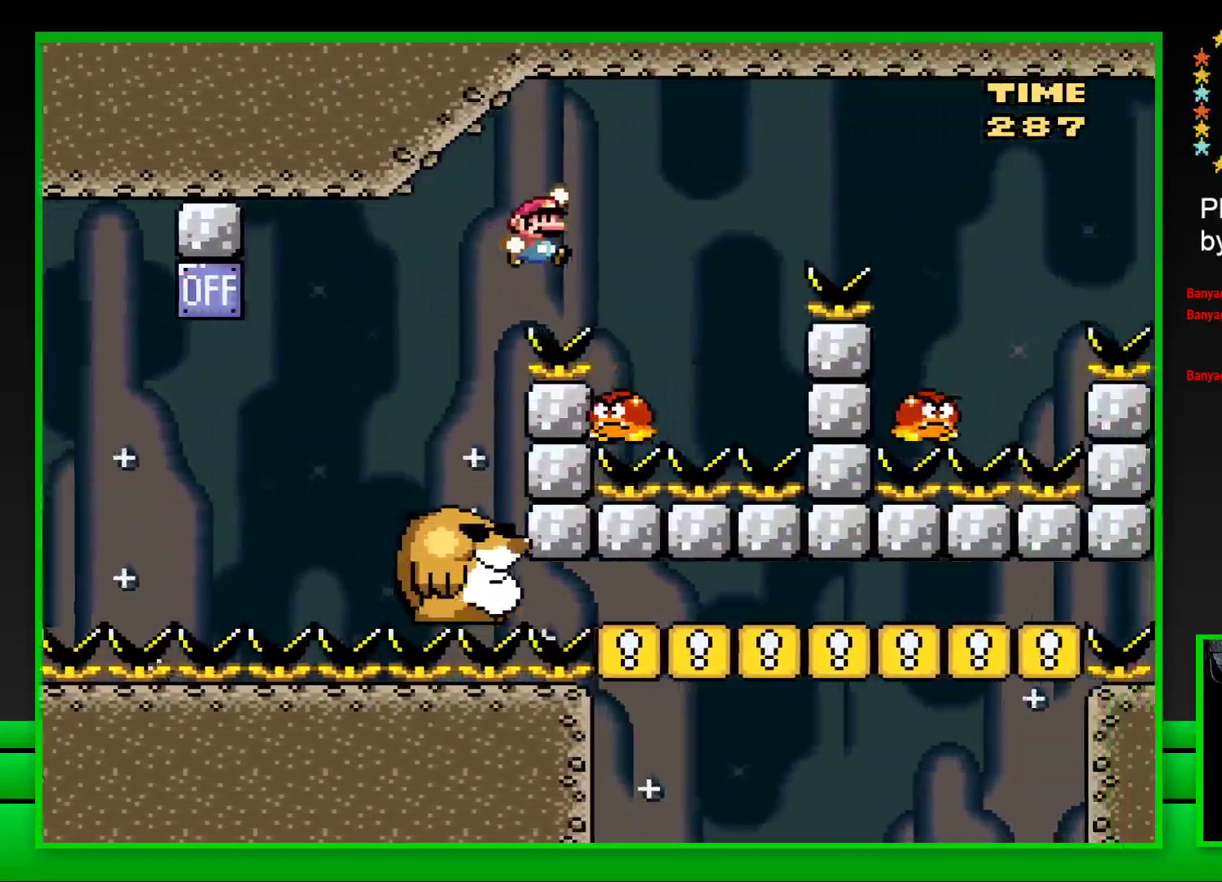
{"buttons": ["CROSS", "SQUARE", "DPAD_RIGHT"], "left_stick": "center", "right_stick": "center", "events": [[33, "CROSS", "up"], [167, "CROSS", "down"]]}
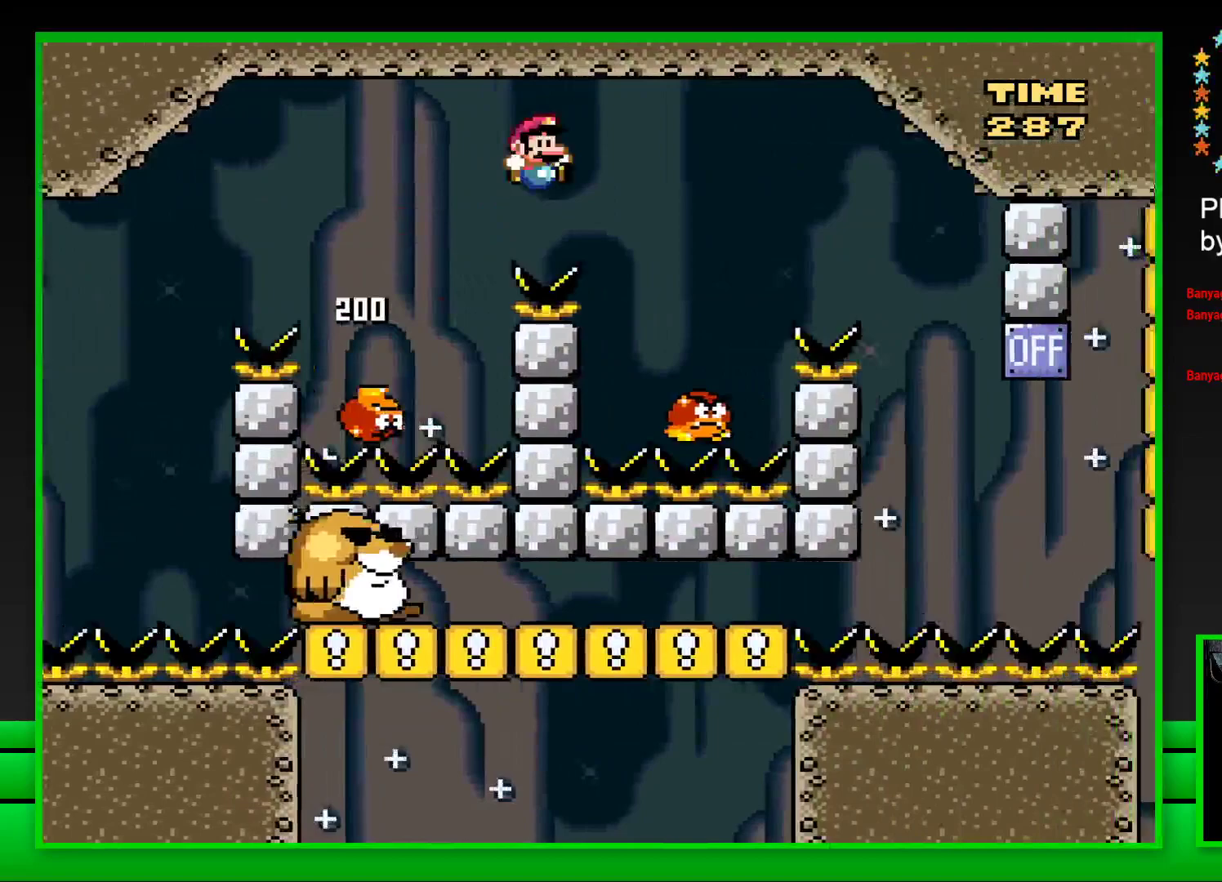
{"buttons": ["CROSS", "SQUARE"], "left_stick": "center", "right_stick": "center", "events": [[133, "DPAD_RIGHT", "up"], [300, "DPAD_LEFT", "down"], [417, "DPAD_LEFT", "up"]]}
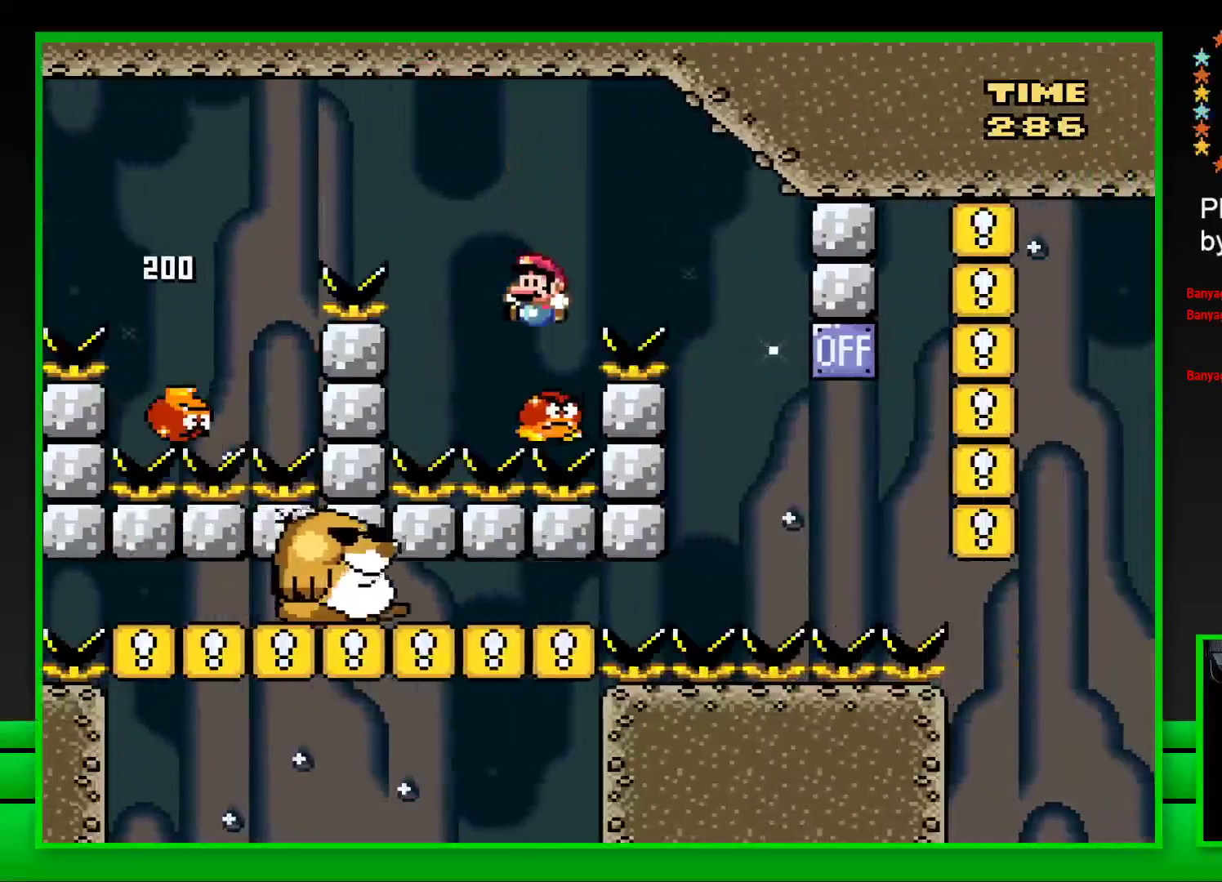
{"buttons": ["CROSS", "SQUARE"], "left_stick": "center", "right_stick": "center", "events": [[67, "DPAD_RIGHT", "down"], [400, "DPAD_RIGHT", "up"]]}
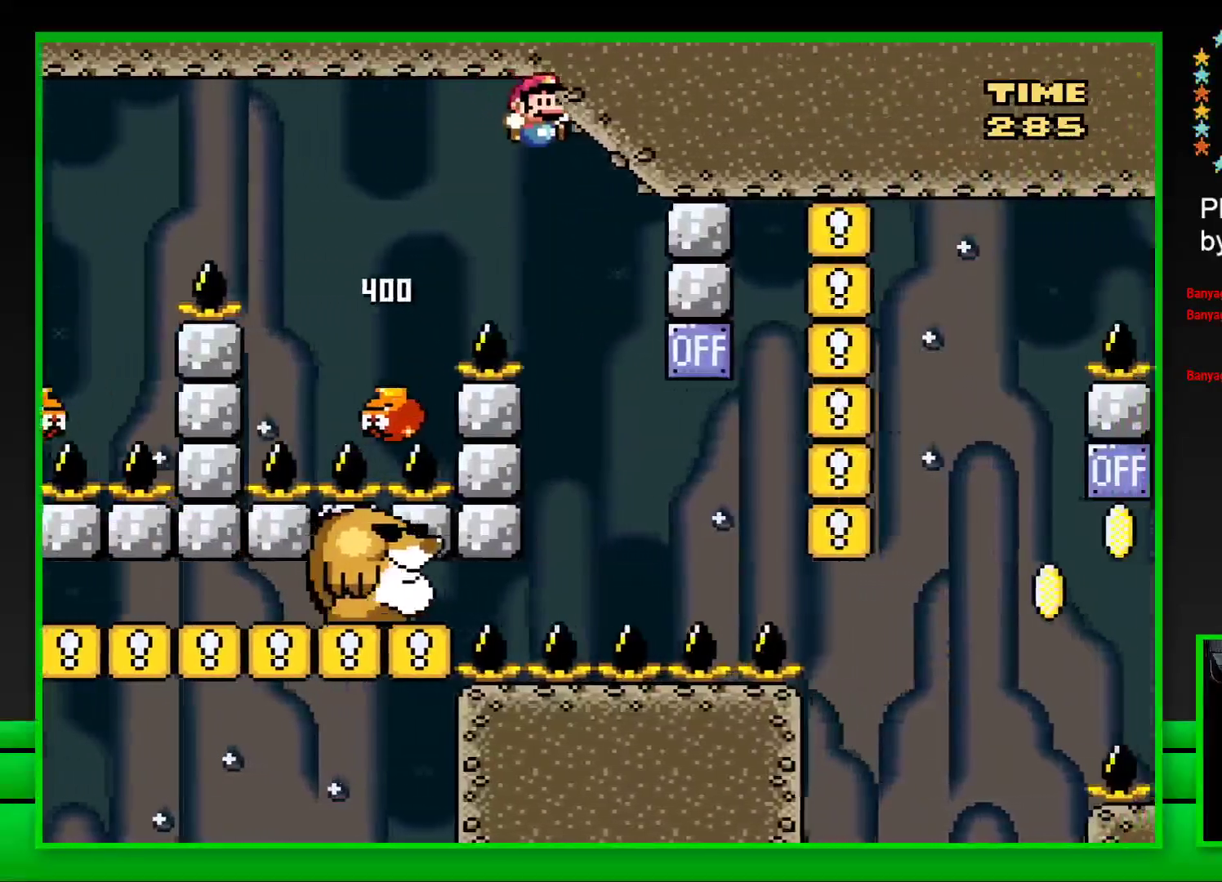
{"buttons": ["SQUARE"], "left_stick": "center", "right_stick": "center", "events": [[17, "DPAD_LEFT", "down"], [283, "DPAD_LEFT", "up"], [350, "CROSS", "up"]]}
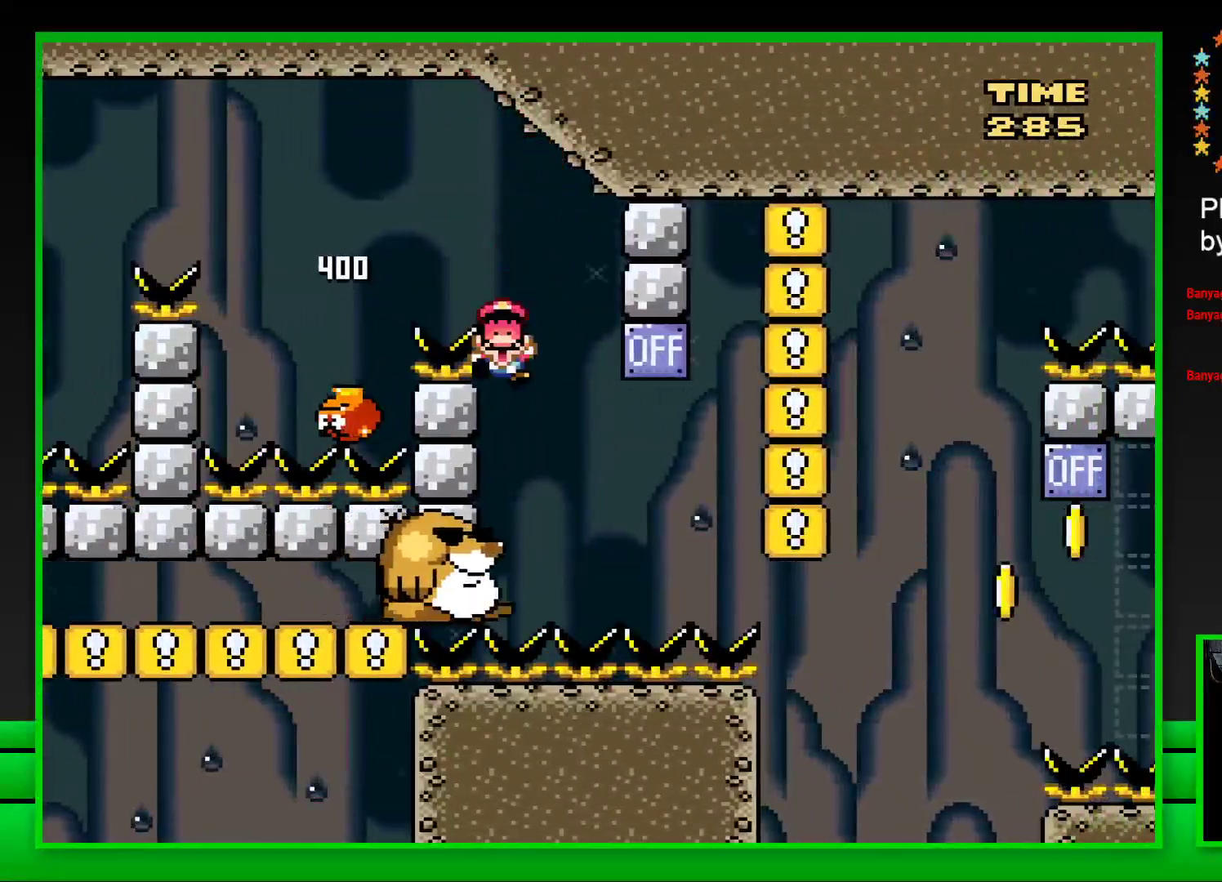
{"buttons": [], "left_stick": "center", "right_stick": "center", "events": [[267, "SQUARE", "up"]]}
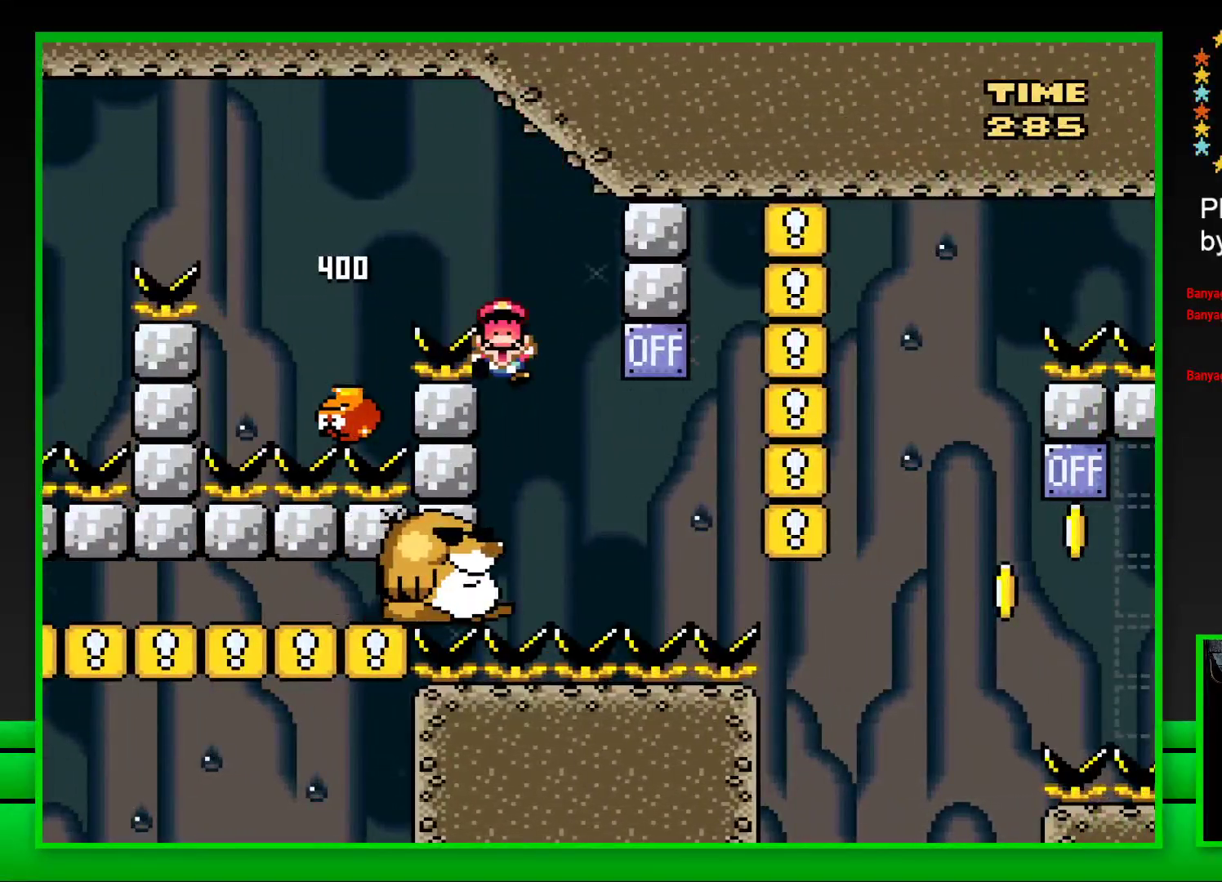
{"buttons": [], "left_stick": "center", "right_stick": "center", "events": [[217, "CROSS", "down"], [300, "CROSS", "up"], [367, "CROSS", "down"], [450, "CROSS", "up"]]}
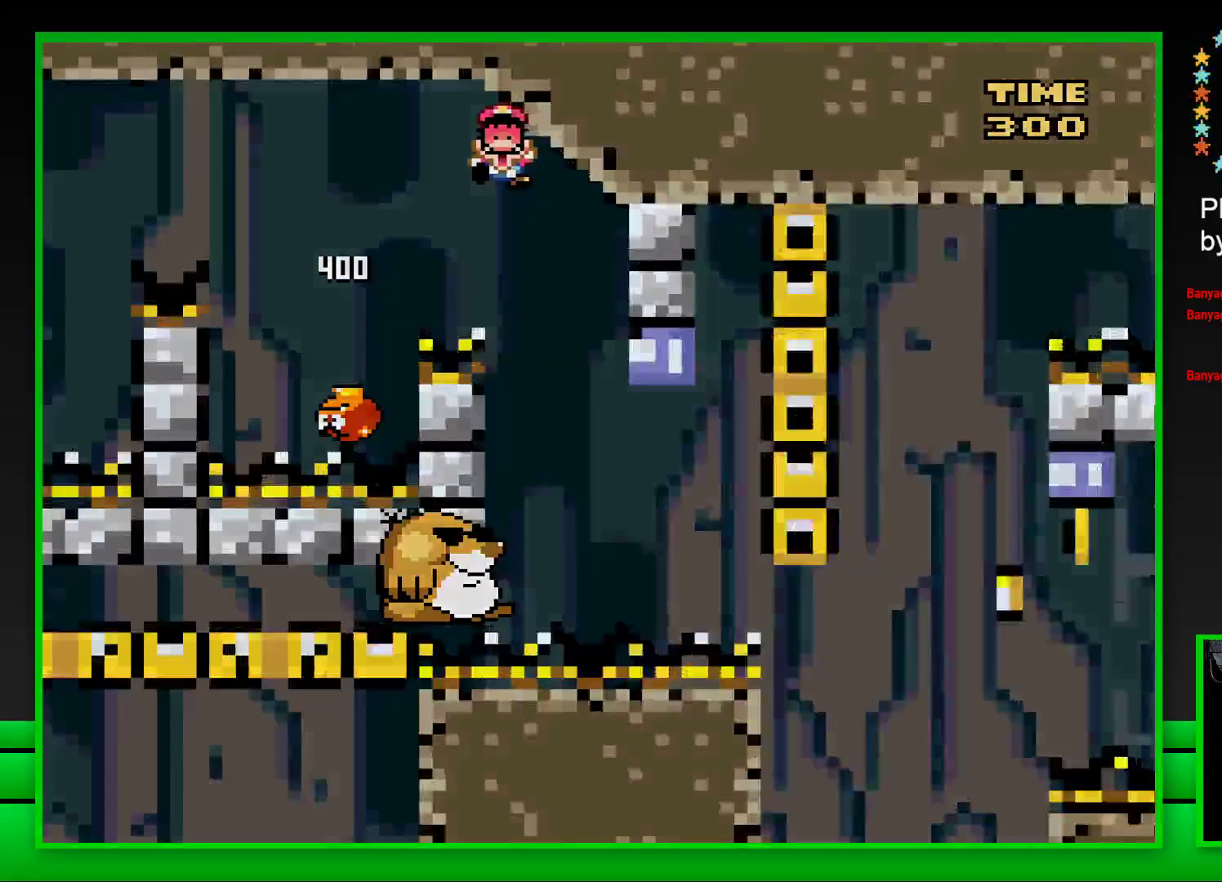
{"buttons": ["CROSS"], "left_stick": "center", "right_stick": "center", "events": [[33, "CROSS", "down"], [117, "CROSS", "up"], [183, "CROSS", "down"], [267, "CROSS", "up"], [333, "CROSS", "down"], [400, "CROSS", "up"], [467, "CROSS", "down"]]}
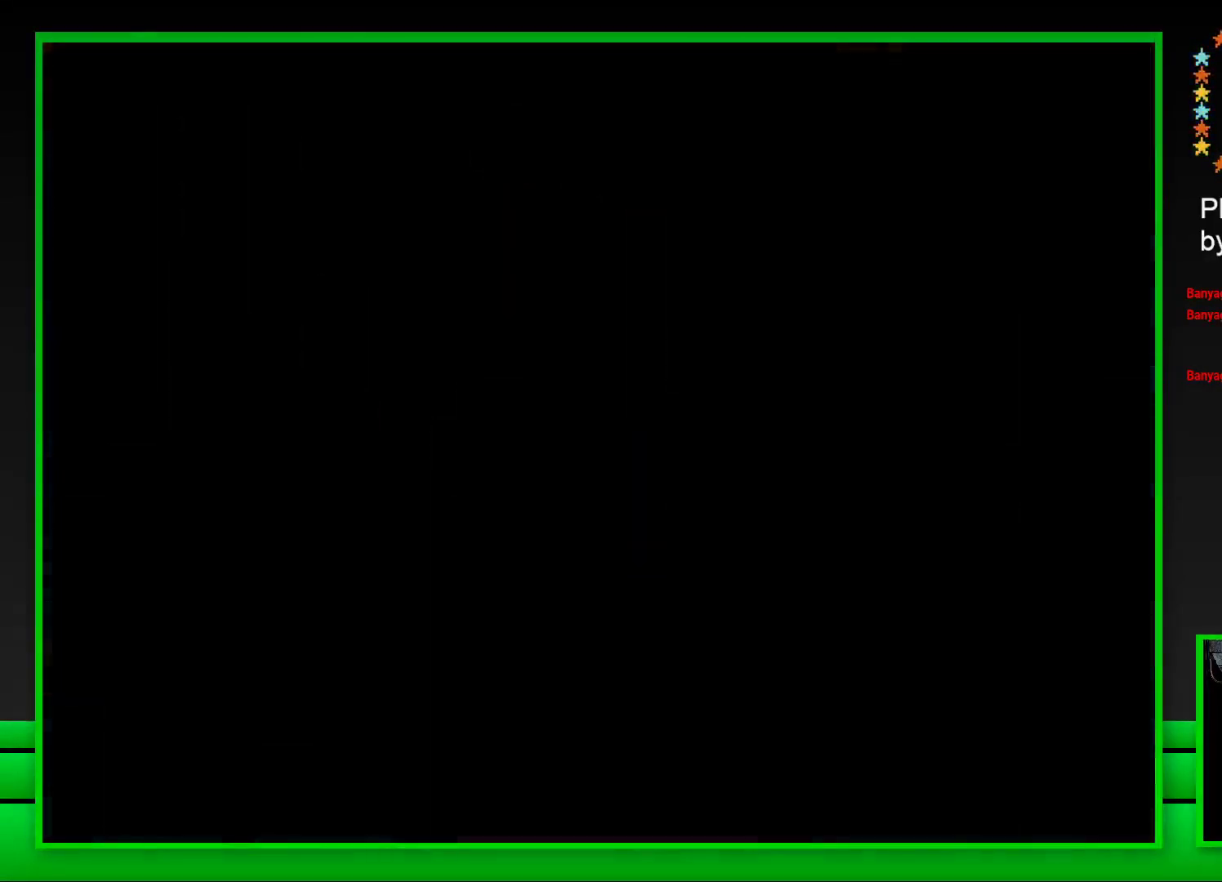
{"buttons": [], "left_stick": "center", "right_stick": "center", "events": [[50, "CROSS", "up"], [117, "CROSS", "down"], [217, "CROSS", "up"], [267, "CROSS", "down"], [350, "CROSS", "up"], [417, "CROSS", "down"], [500, "CROSS", "up"]]}
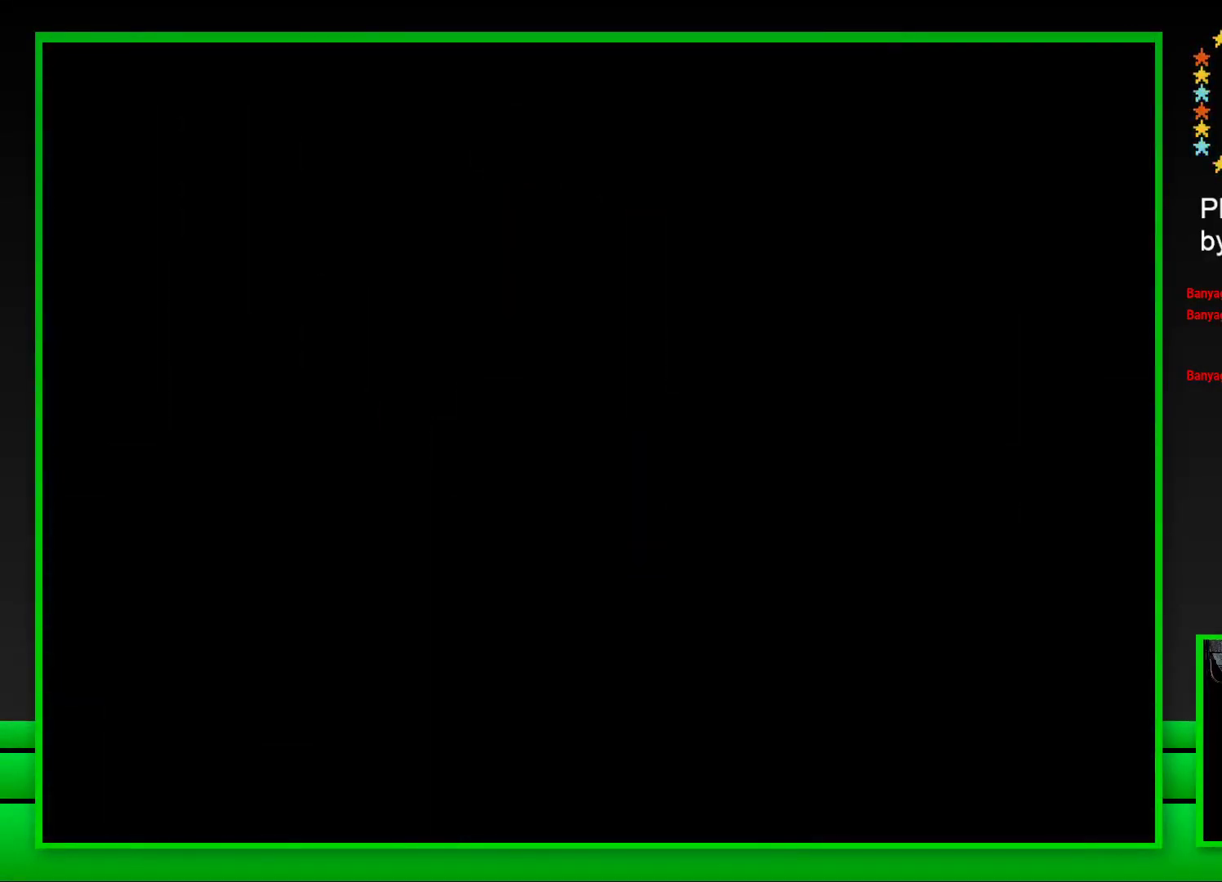
{"buttons": [], "left_stick": "center", "right_stick": "center", "events": [[83, "CROSS", "down"], [150, "CROSS", "up"], [233, "CROSS", "down"], [300, "CROSS", "up"], [383, "CROSS", "down"], [483, "CROSS", "up"]]}
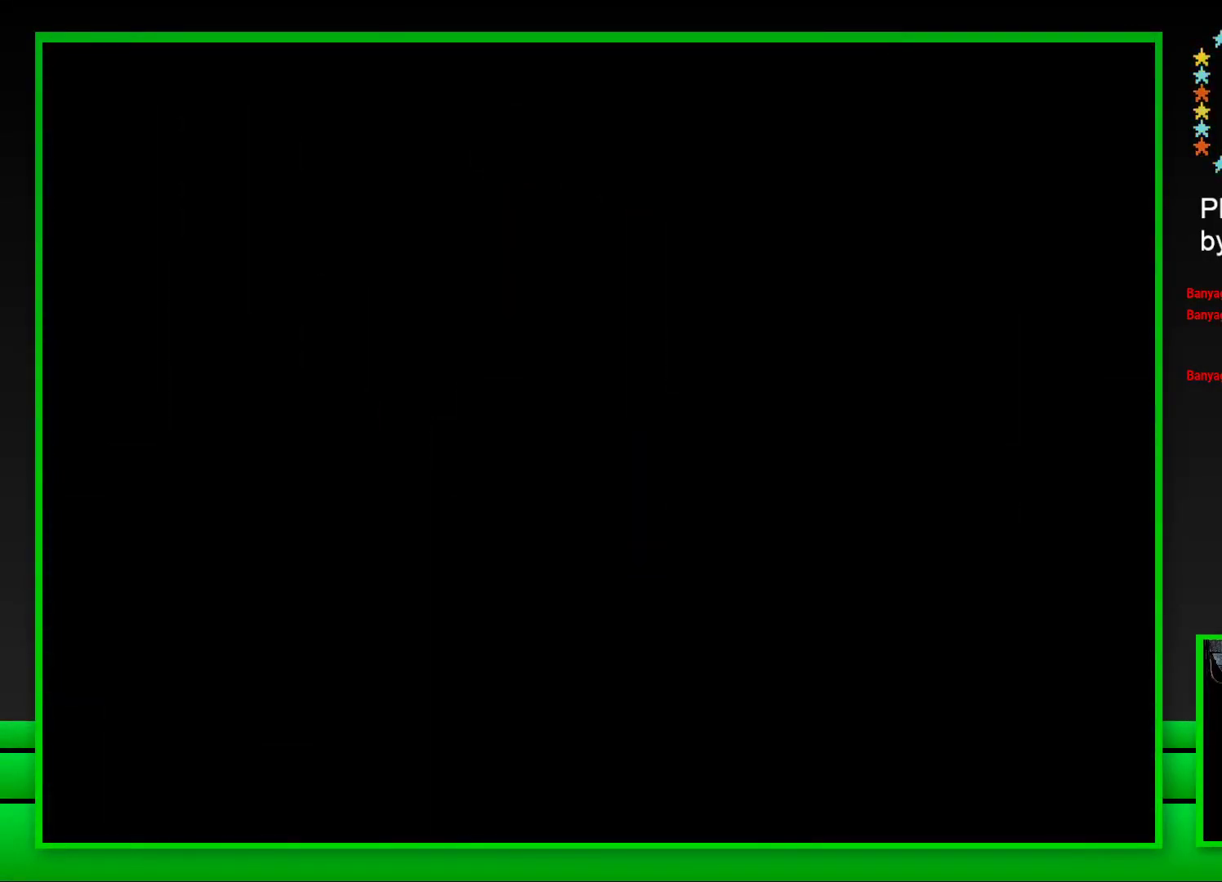
{"buttons": ["SQUARE"], "left_stick": "center", "right_stick": "center", "events": [[50, "CROSS", "down"], [167, "CROSS", "up"], [300, "SQUARE", "down"]]}
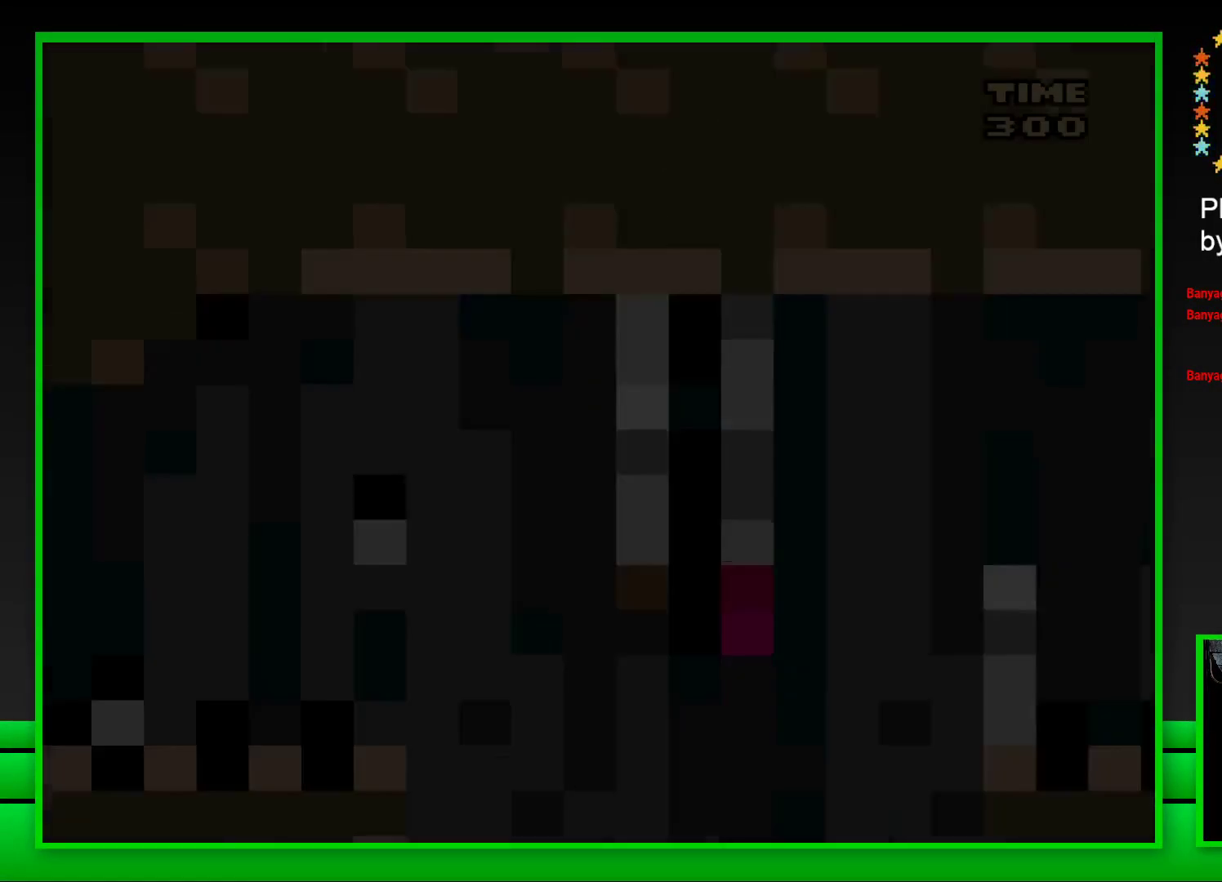
{"buttons": ["SQUARE", "DPAD_RIGHT"], "left_stick": "center", "right_stick": "center", "events": [[483, "DPAD_RIGHT", "down"]]}
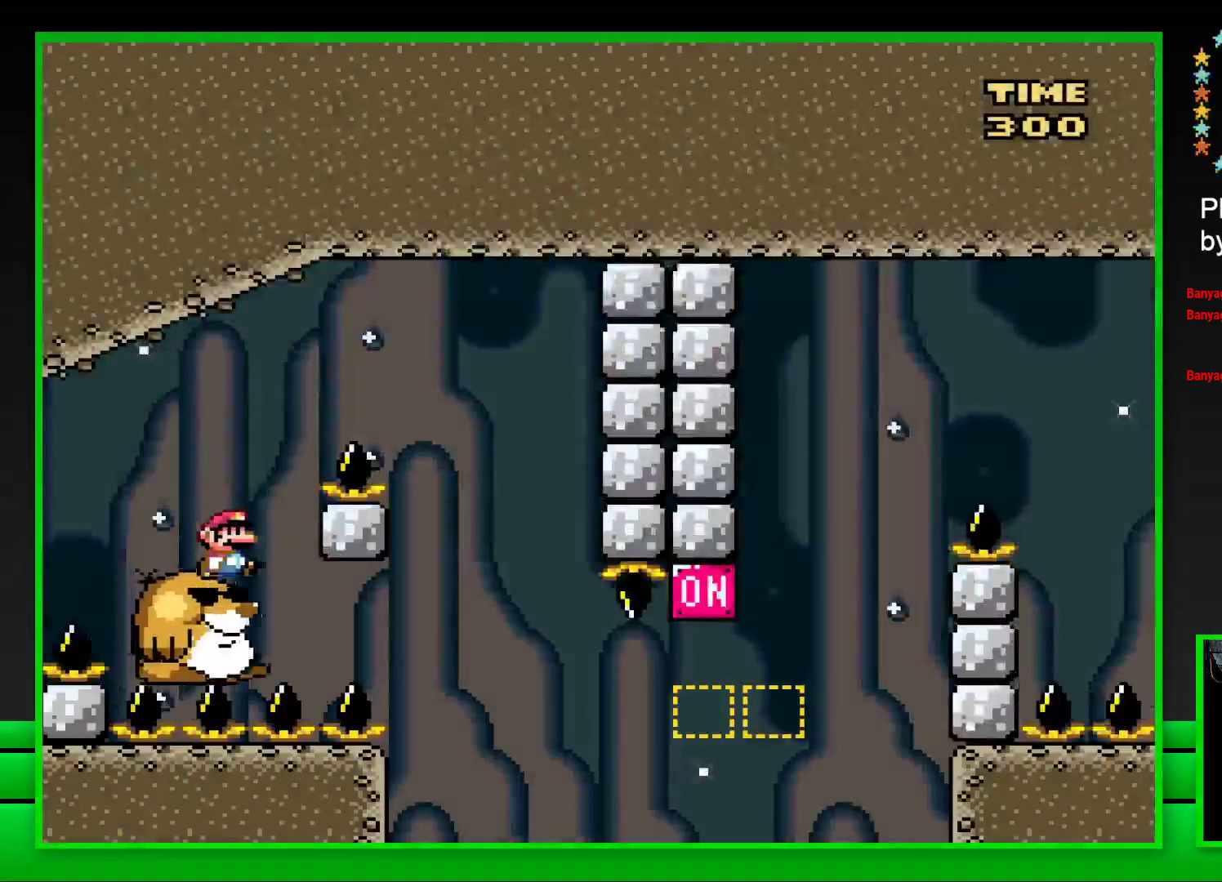
{"buttons": ["SQUARE", "DPAD_LEFT"], "left_stick": "center", "right_stick": "center", "events": [[33, "CROSS", "down"], [367, "CROSS", "up"], [367, "DPAD_RIGHT", "up"], [467, "DPAD_LEFT", "down"]]}
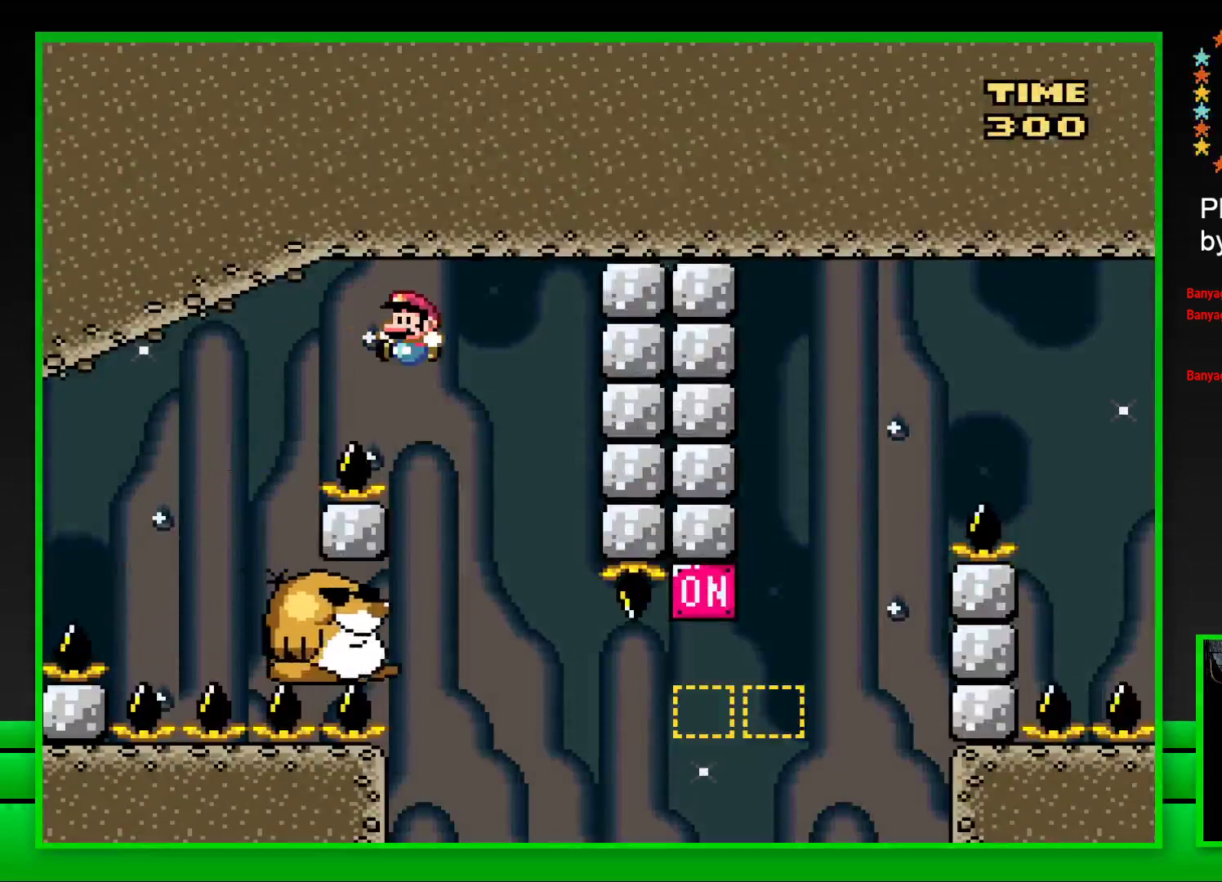
{"buttons": ["SQUARE"], "left_stick": "center", "right_stick": "center", "events": [[133, "DPAD_LEFT", "up"]]}
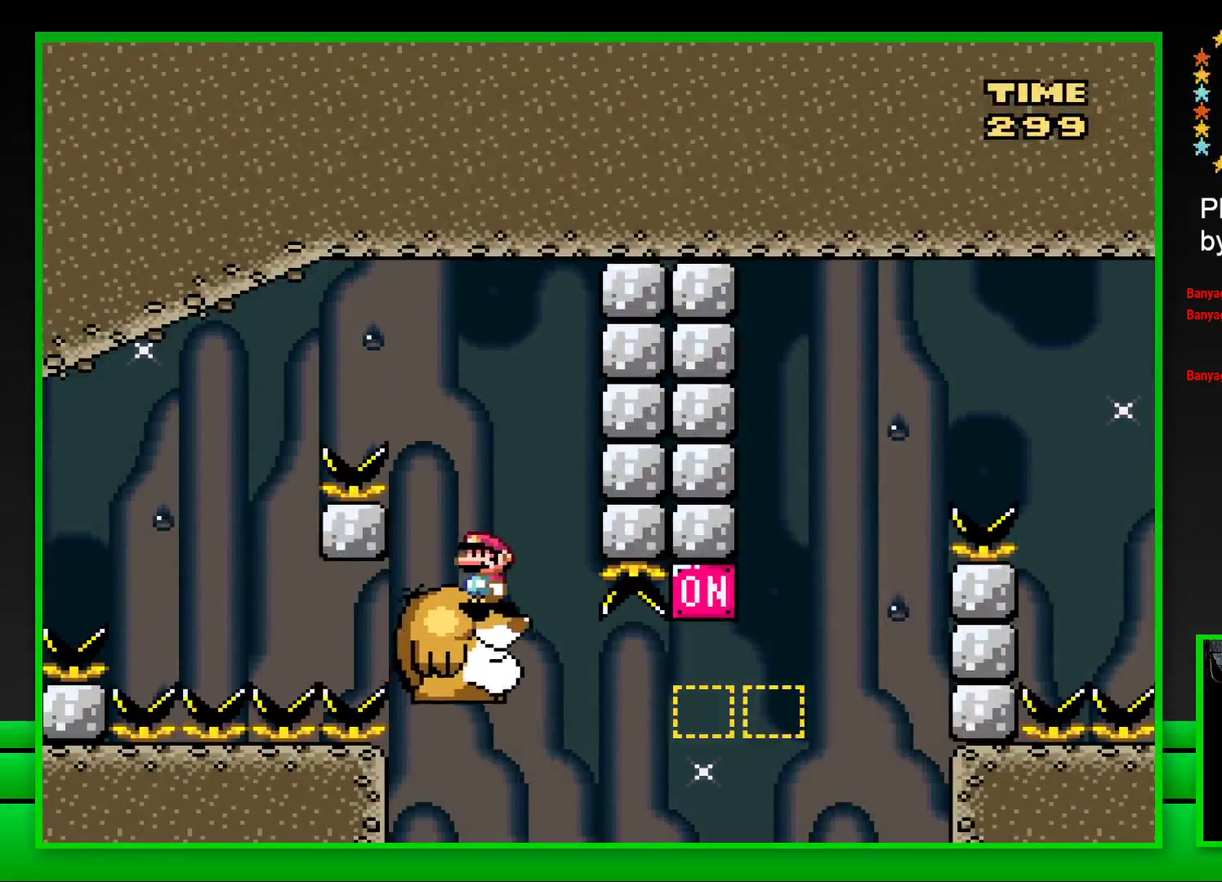
{"buttons": ["CROSS", "SQUARE", "DPAD_RIGHT"], "left_stick": "center", "right_stick": "center", "events": [[183, "DPAD_RIGHT", "down"], [417, "CROSS", "down"]]}
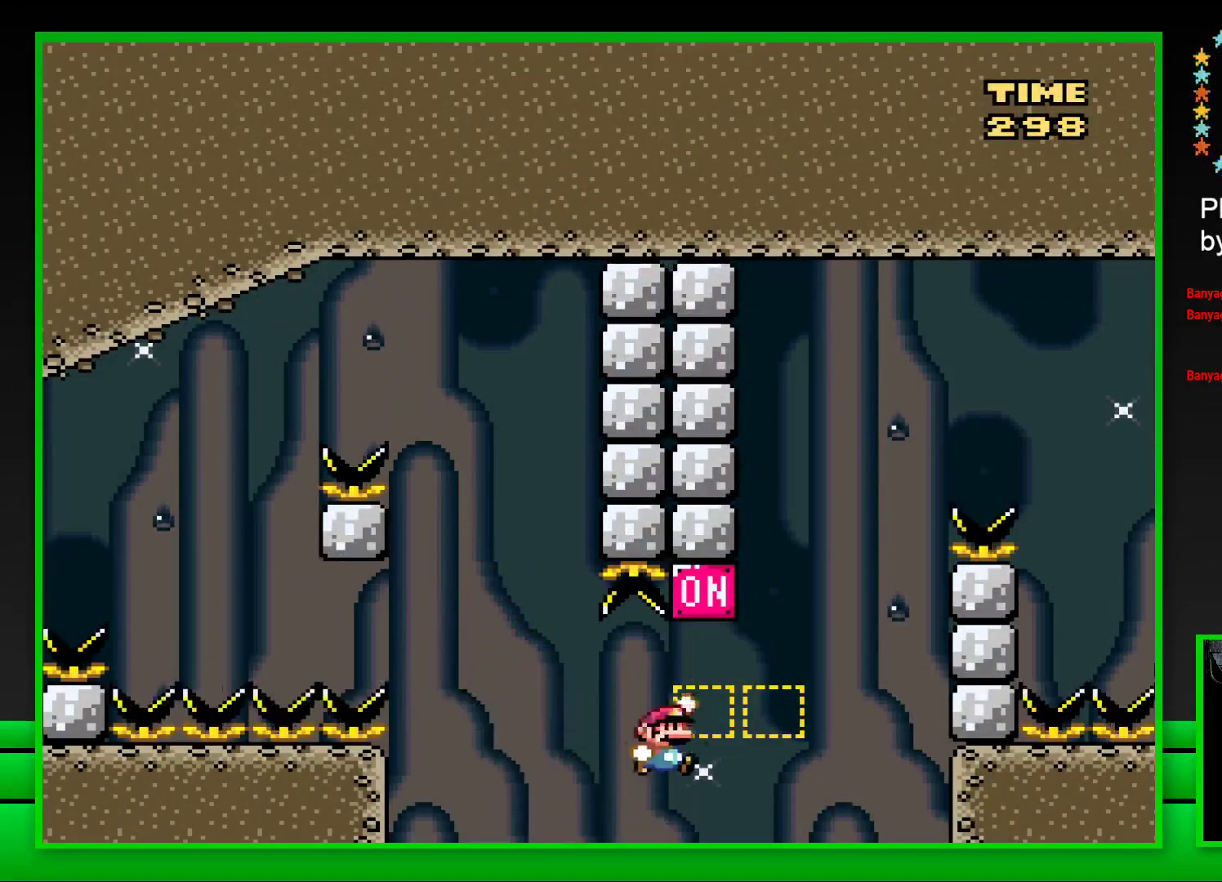
{"buttons": ["SQUARE"], "left_stick": "center", "right_stick": "center", "events": [[100, "CROSS", "up"], [233, "CROSS", "down"], [450, "CROSS", "up"], [483, "DPAD_RIGHT", "up"]]}
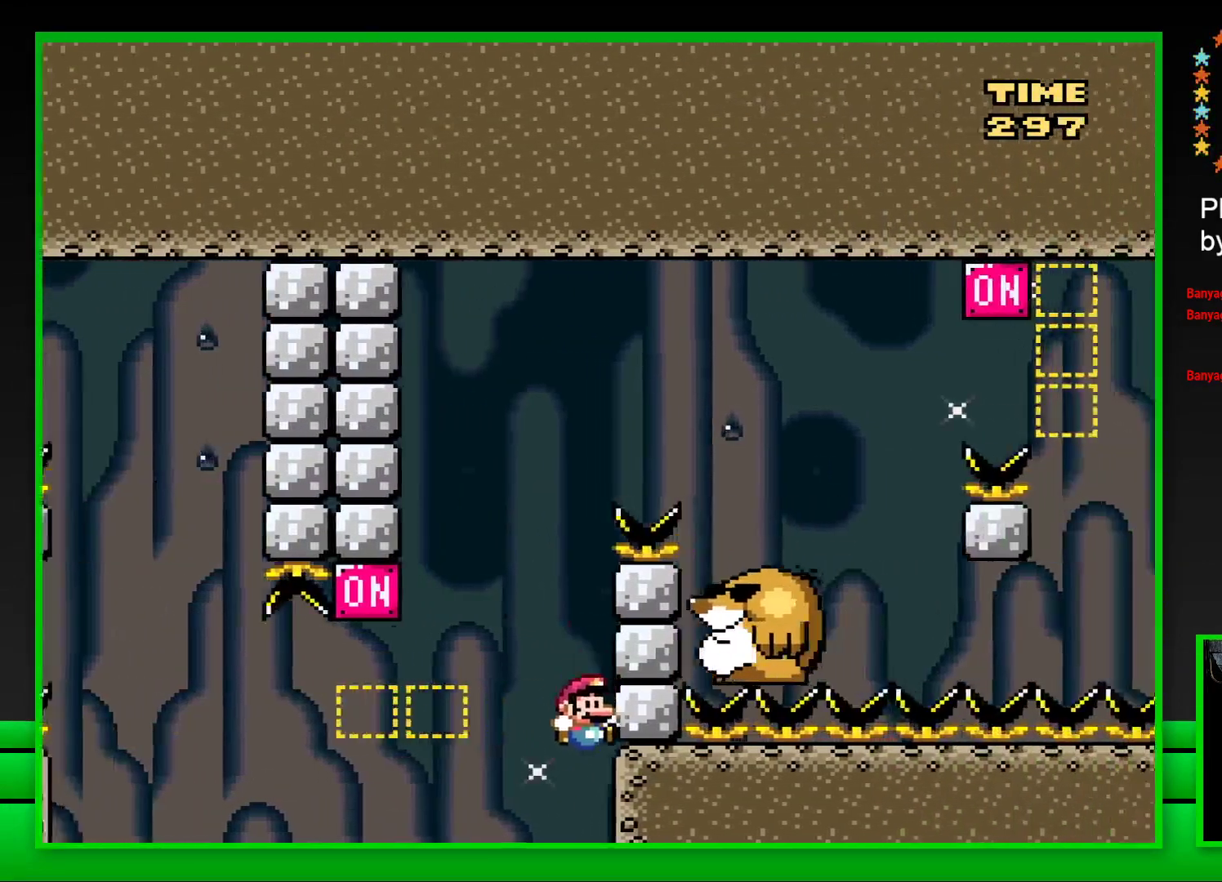
{"buttons": ["DPAD_LEFT"], "left_stick": "center", "right_stick": "center", "events": [[33, "SQUARE", "up"], [200, "CROSS", "down"], [233, "DPAD_LEFT", "down"], [283, "CROSS", "up"], [333, "DPAD_LEFT", "up"], [350, "DPAD_LEFT", "down"], [367, "CROSS", "down"], [450, "CROSS", "up"], [450, "DPAD_LEFT", "up"], [467, "DPAD_LEFT", "down"]]}
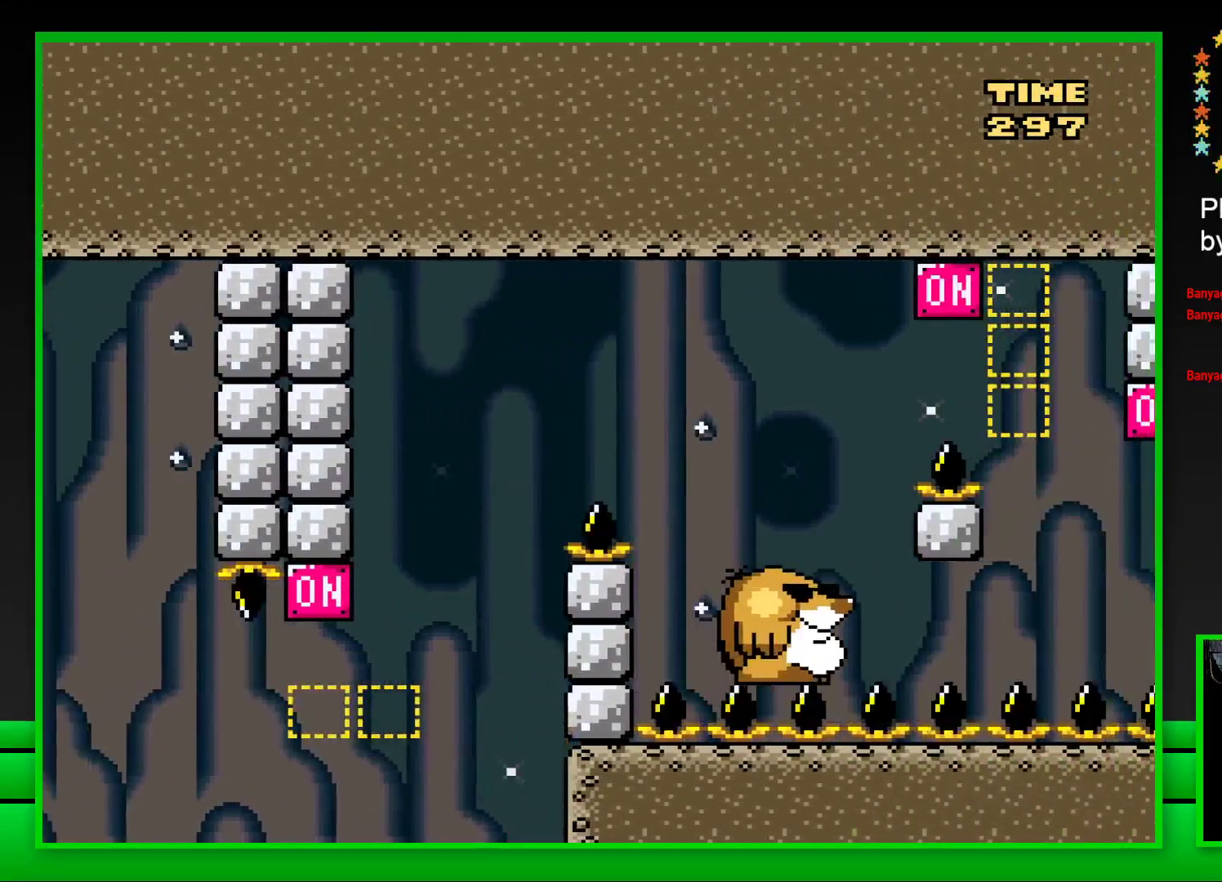
{"buttons": ["CROSS"], "left_stick": "center", "right_stick": "center", "events": [[17, "CROSS", "down"], [50, "DPAD_LEFT", "up"], [83, "CROSS", "up"], [100, "DPAD_LEFT", "down"], [167, "CROSS", "down"], [183, "DPAD_LEFT", "up"], [233, "CROSS", "up"], [317, "CROSS", "down"], [367, "CROSS", "up"], [450, "CROSS", "down"]]}
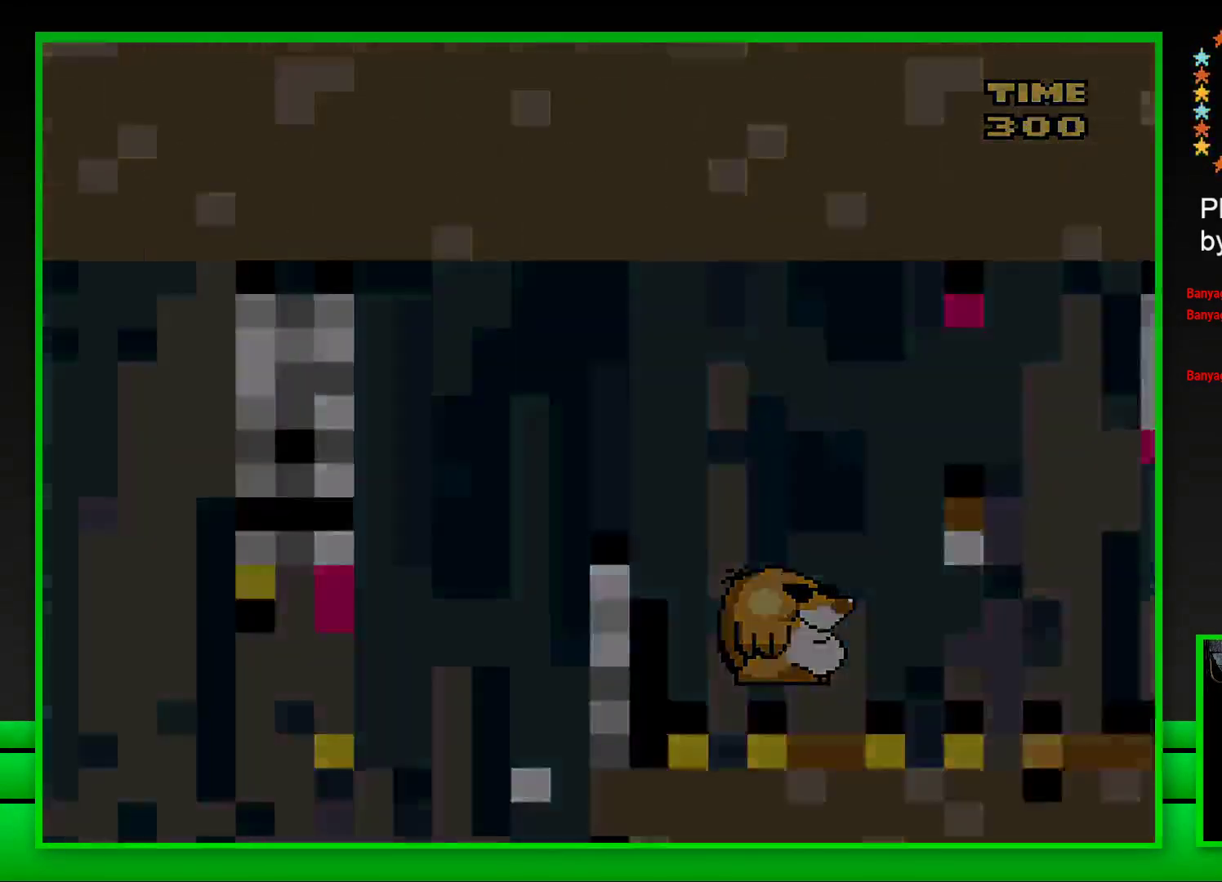
{"buttons": [], "left_stick": "center", "right_stick": "center", "events": [[33, "CROSS", "up"], [117, "CROSS", "down"], [167, "CROSS", "up"], [267, "CROSS", "down"], [333, "CROSS", "up"], [433, "CROSS", "down"], [483, "CROSS", "up"]]}
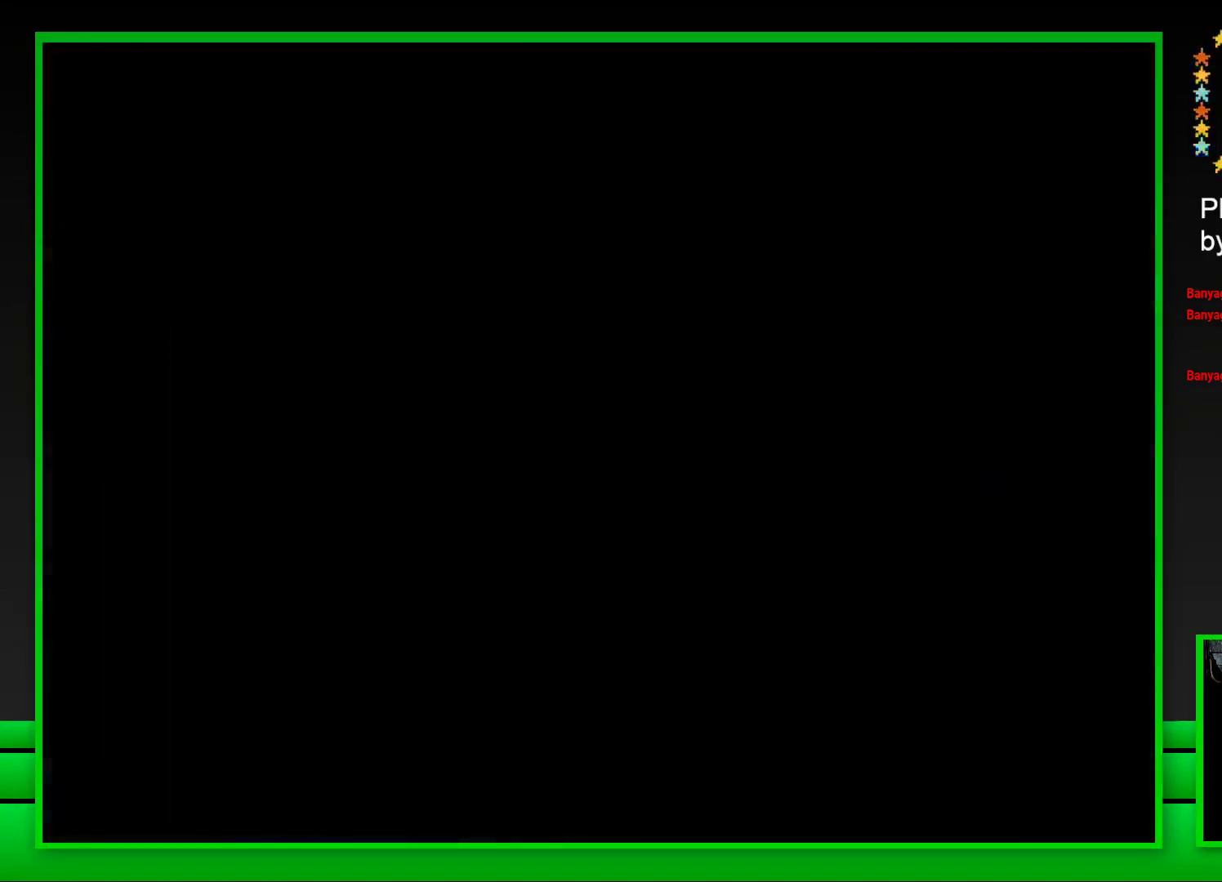
{"buttons": ["SQUARE"], "left_stick": "center", "right_stick": "center", "events": [[250, "SQUARE", "down"]]}
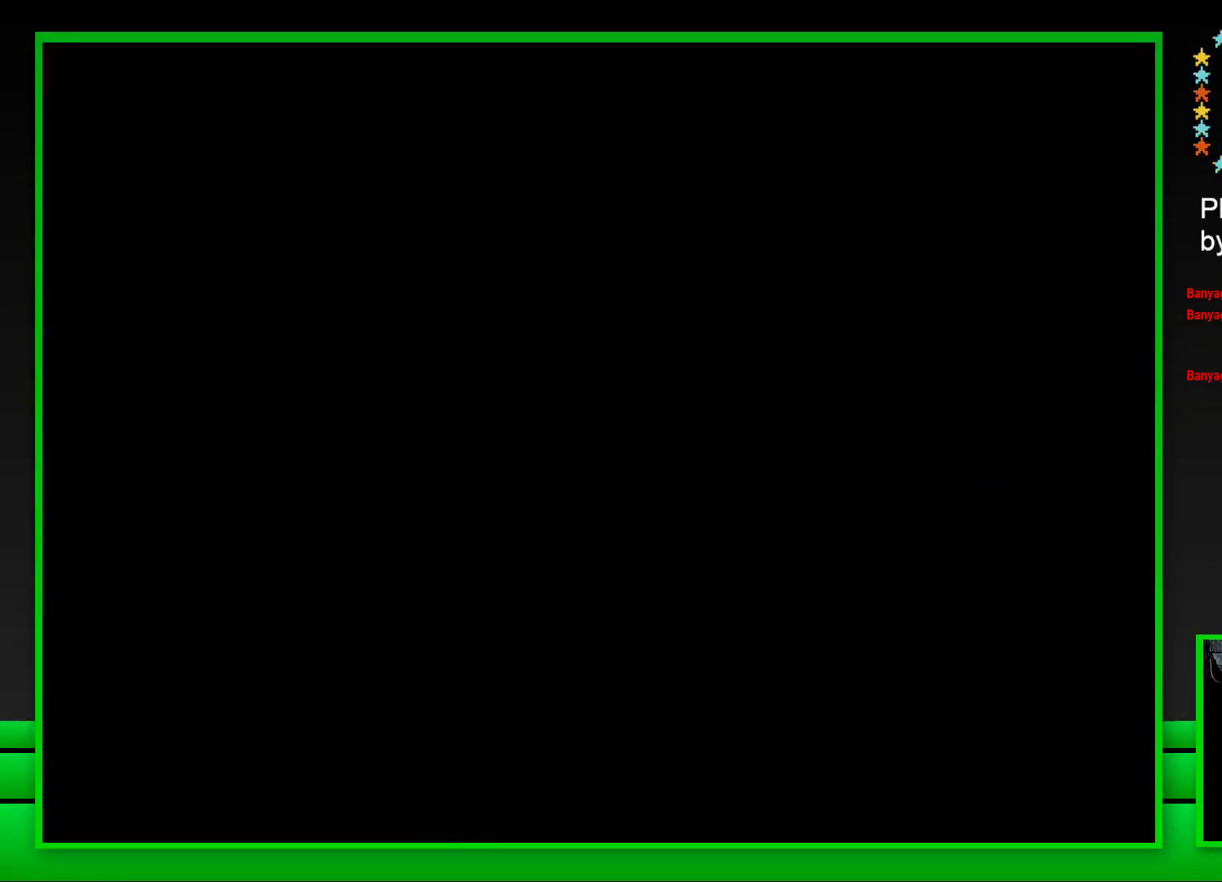
{"buttons": ["SQUARE"], "left_stick": "center", "right_stick": "center", "events": []}
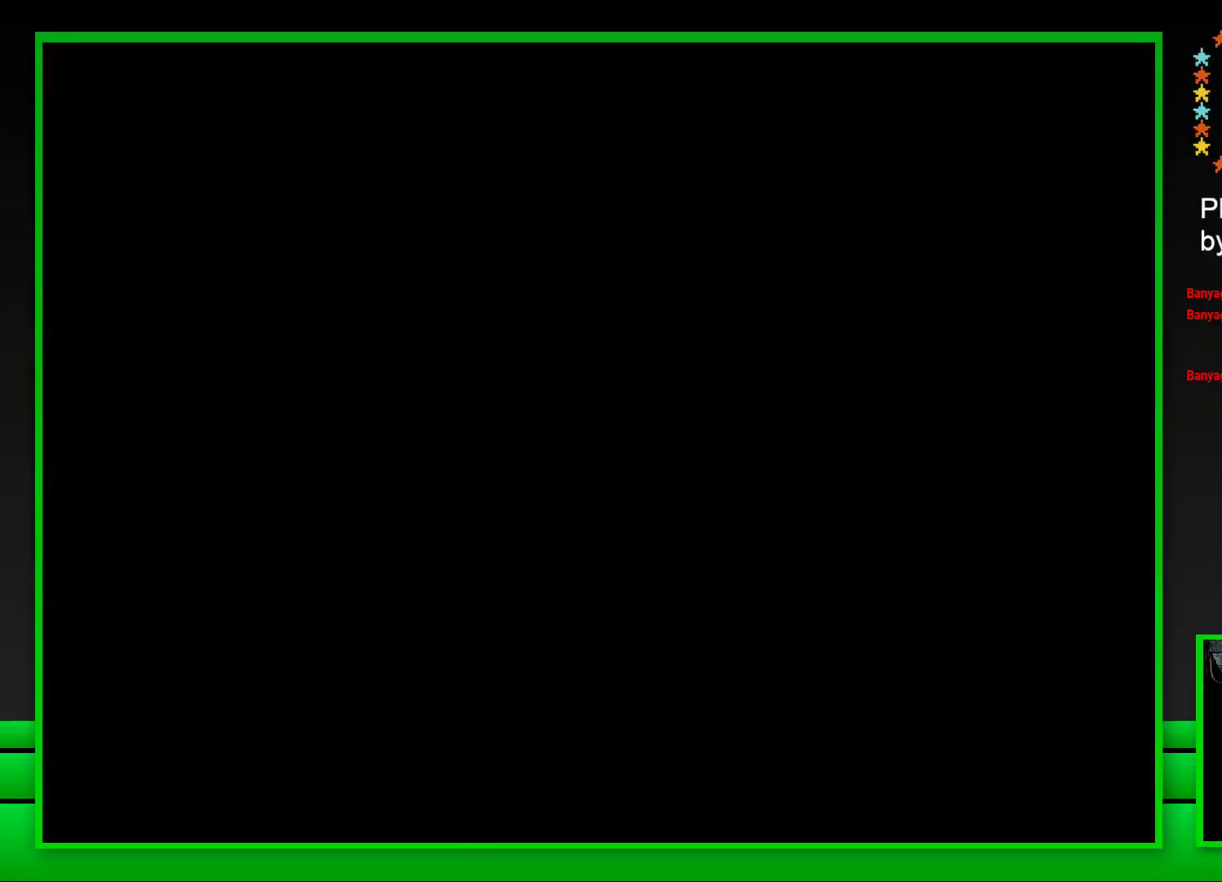
{"buttons": ["SQUARE"], "left_stick": "center", "right_stick": "center", "events": []}